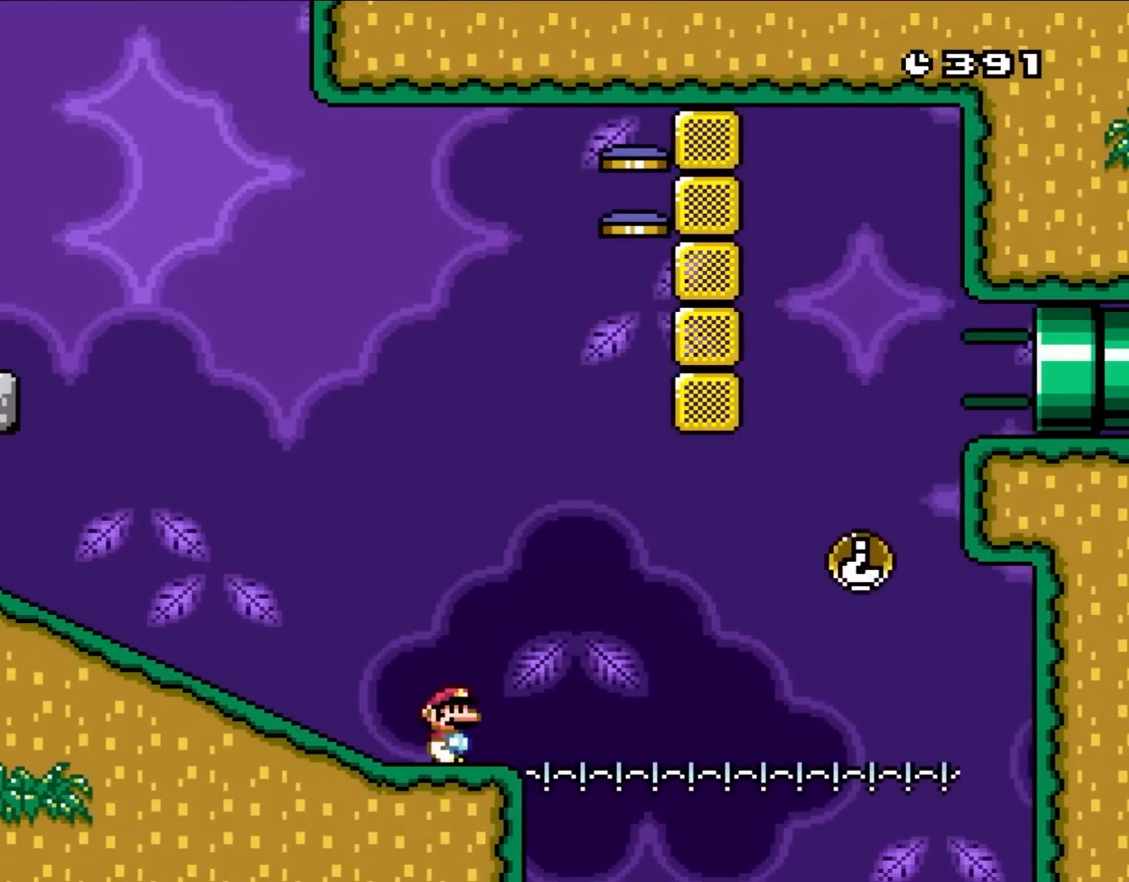
Gameplay with a controller (Nintendo layout); each line is a JSON object with the inputs held at the frame after it. "events" lists button and stick changes between this image and that frame as [ms after this image, input, new state], when the widget could be followed in between. Not read: L3 R1 R3.
{"buttons": ["Y"], "events": [[50, "DPAD_RIGHT", "up"]]}
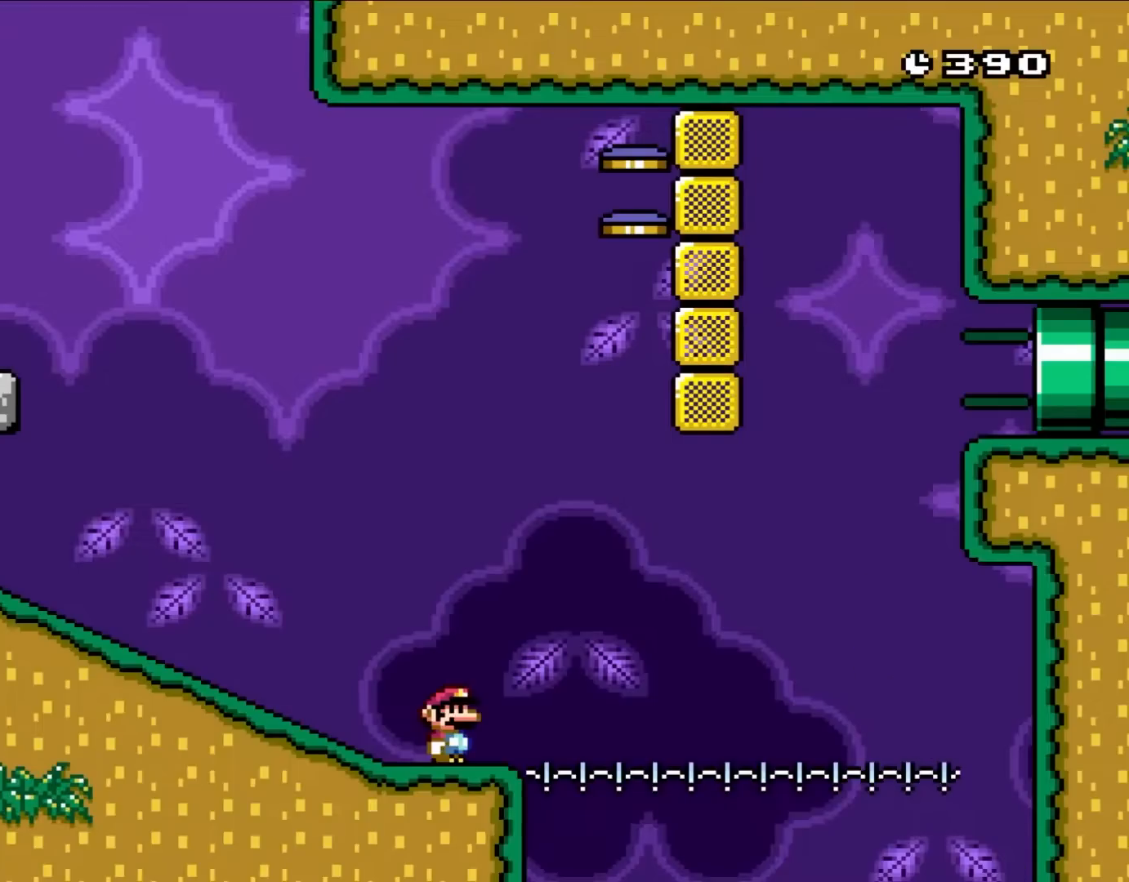
{"buttons": ["Y"], "events": []}
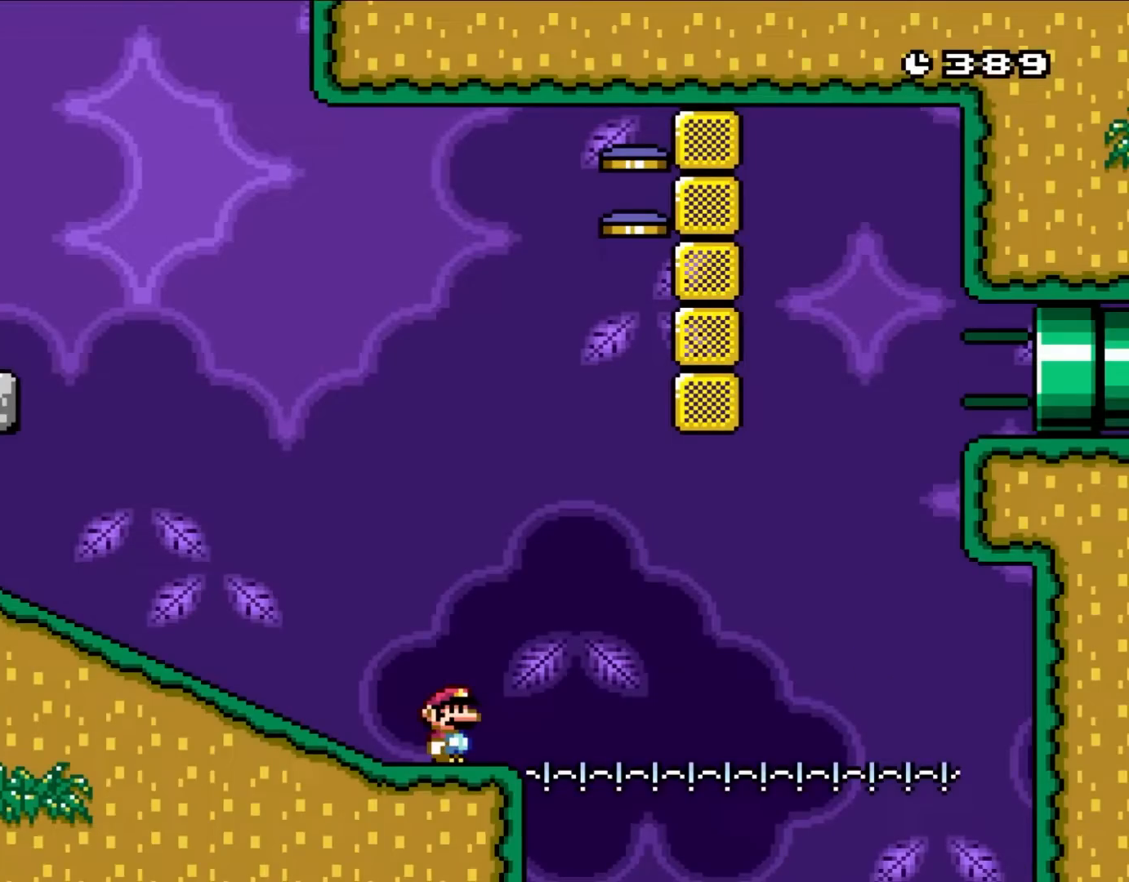
{"buttons": ["Y"], "events": []}
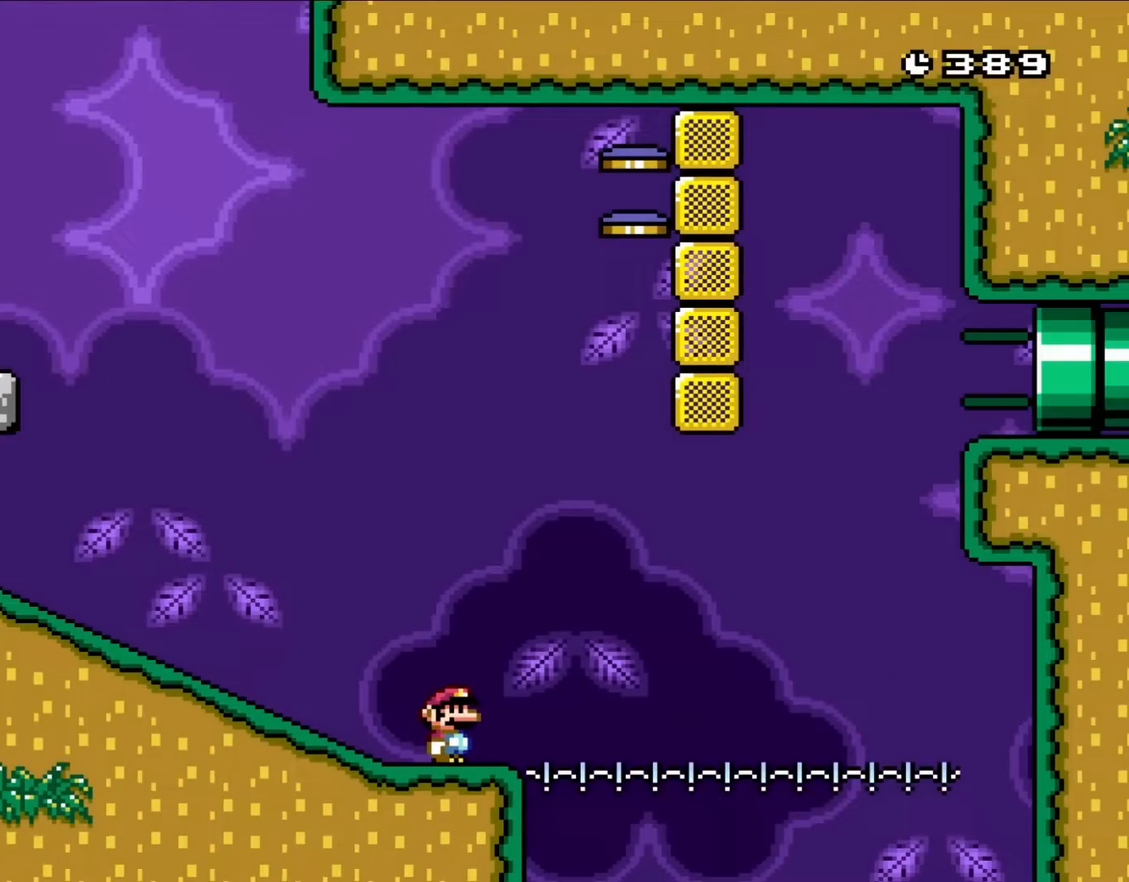
{"buttons": ["Y"], "events": []}
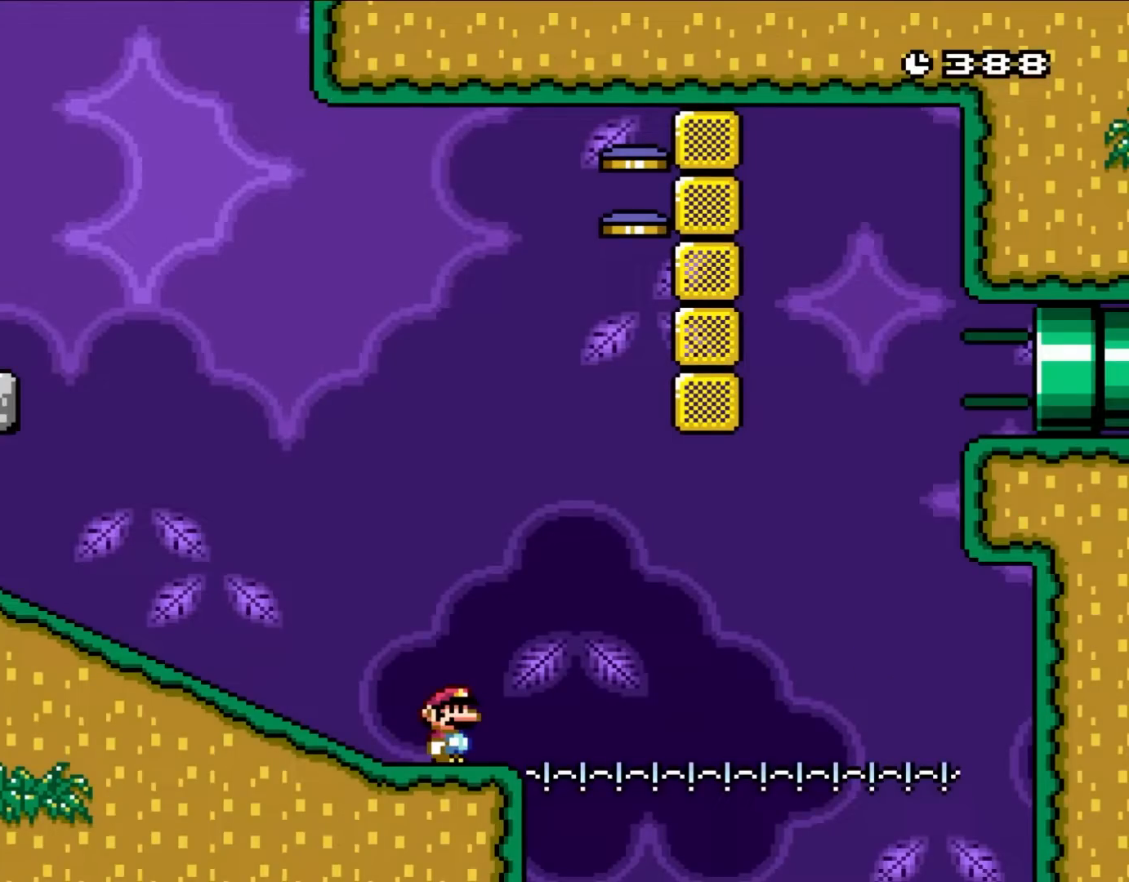
{"buttons": ["Y"], "events": []}
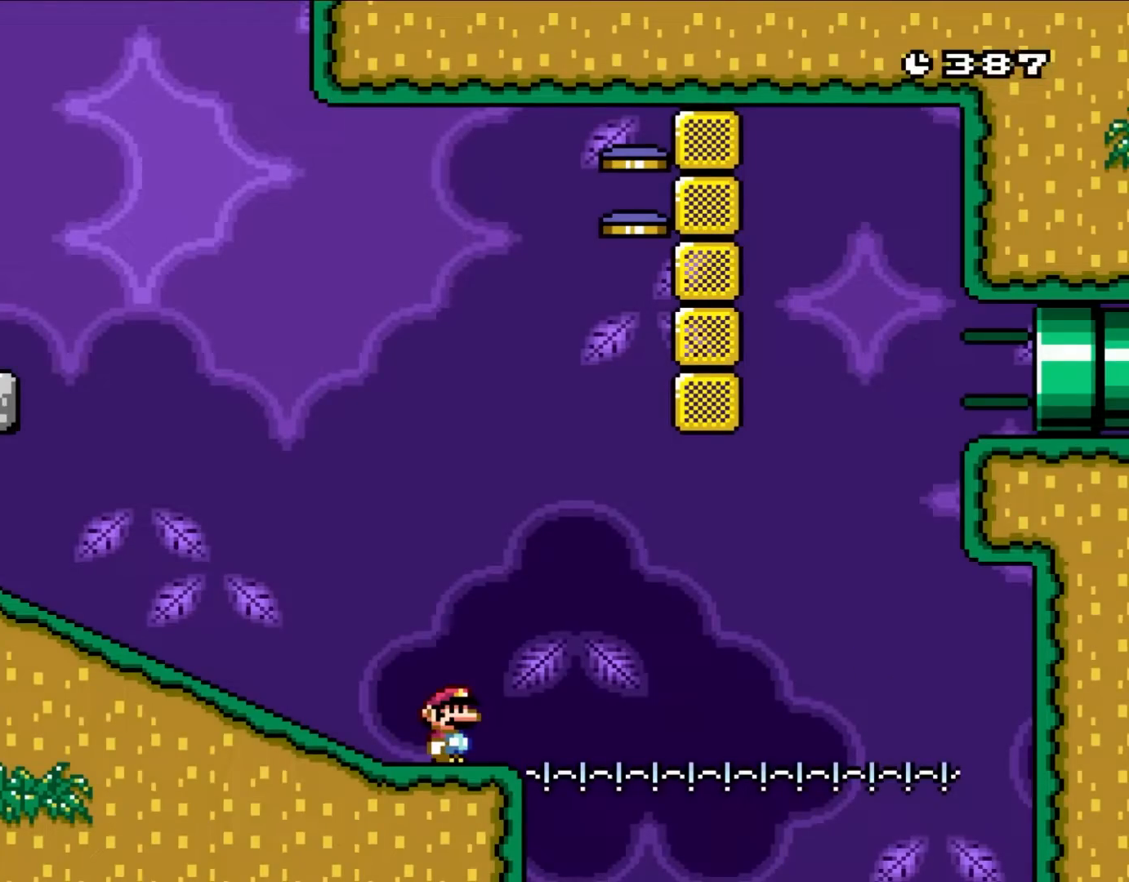
{"buttons": ["Y"], "events": []}
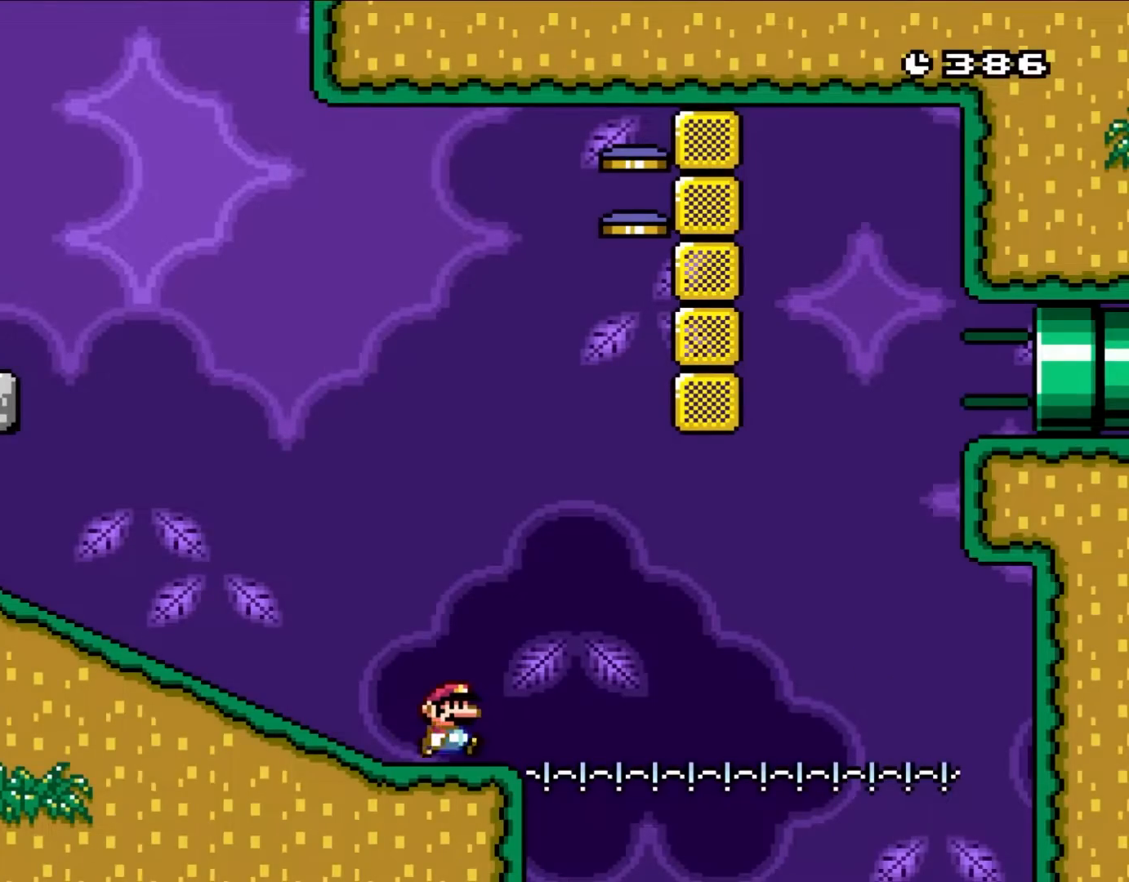
{"buttons": ["Y", "DPAD_RIGHT"], "events": [[50, "DPAD_RIGHT", "down"]]}
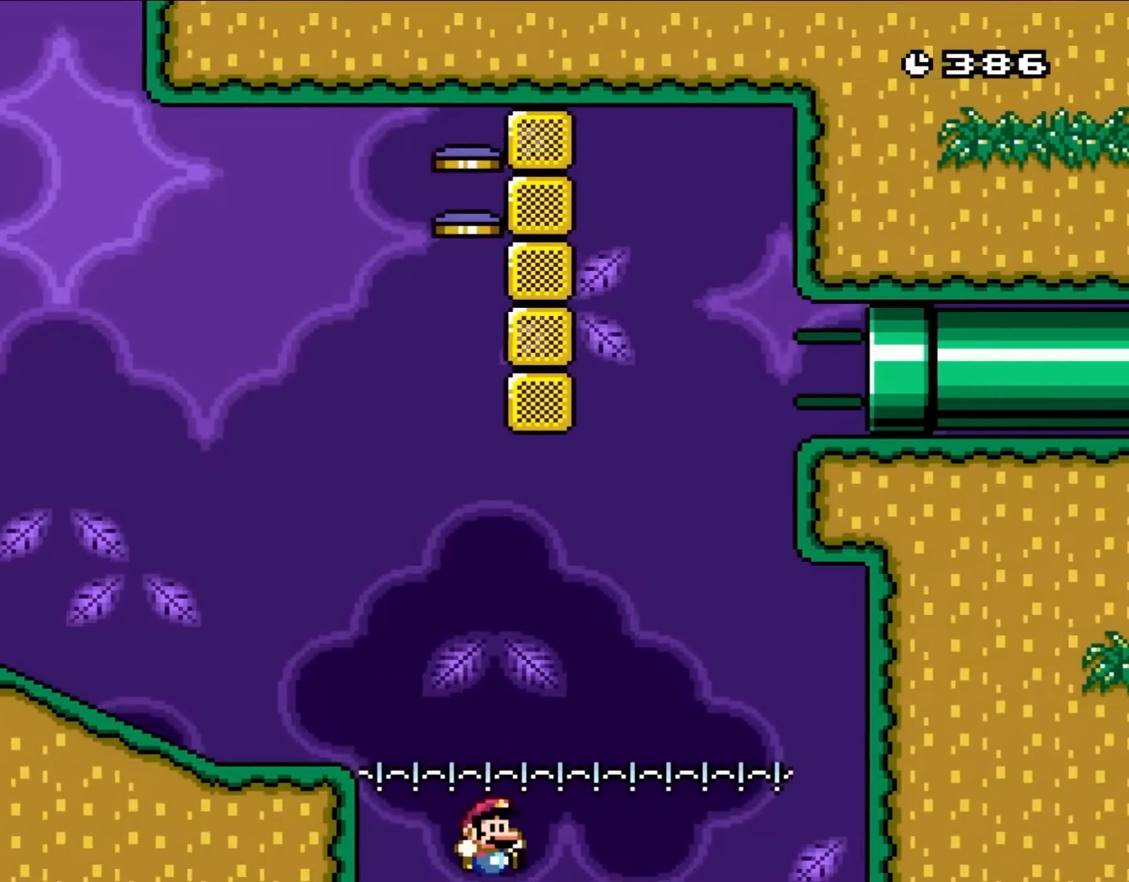
{"buttons": ["B", "Y"], "events": [[133, "DPAD_RIGHT", "up"], [400, "B", "down"]]}
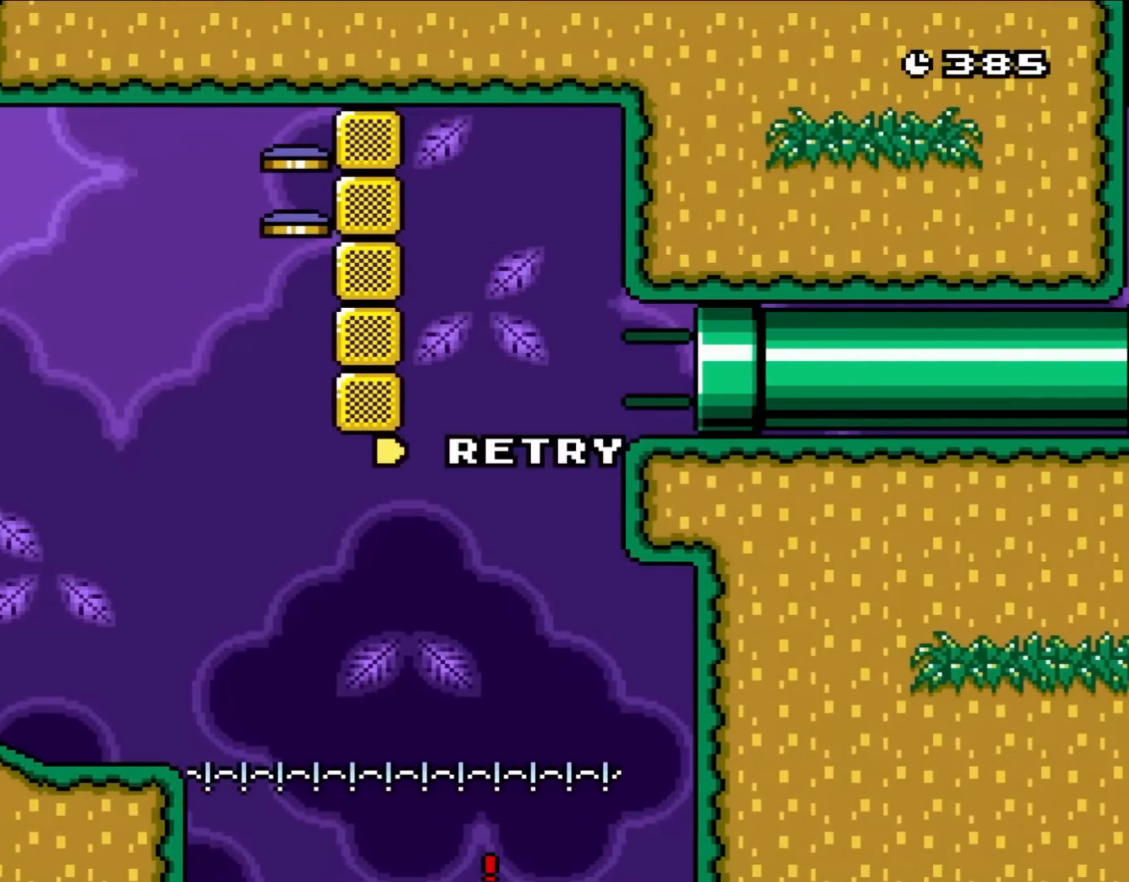
{"buttons": ["Y"], "events": [[50, "B", "up"], [150, "B", "down"], [300, "B", "up"]]}
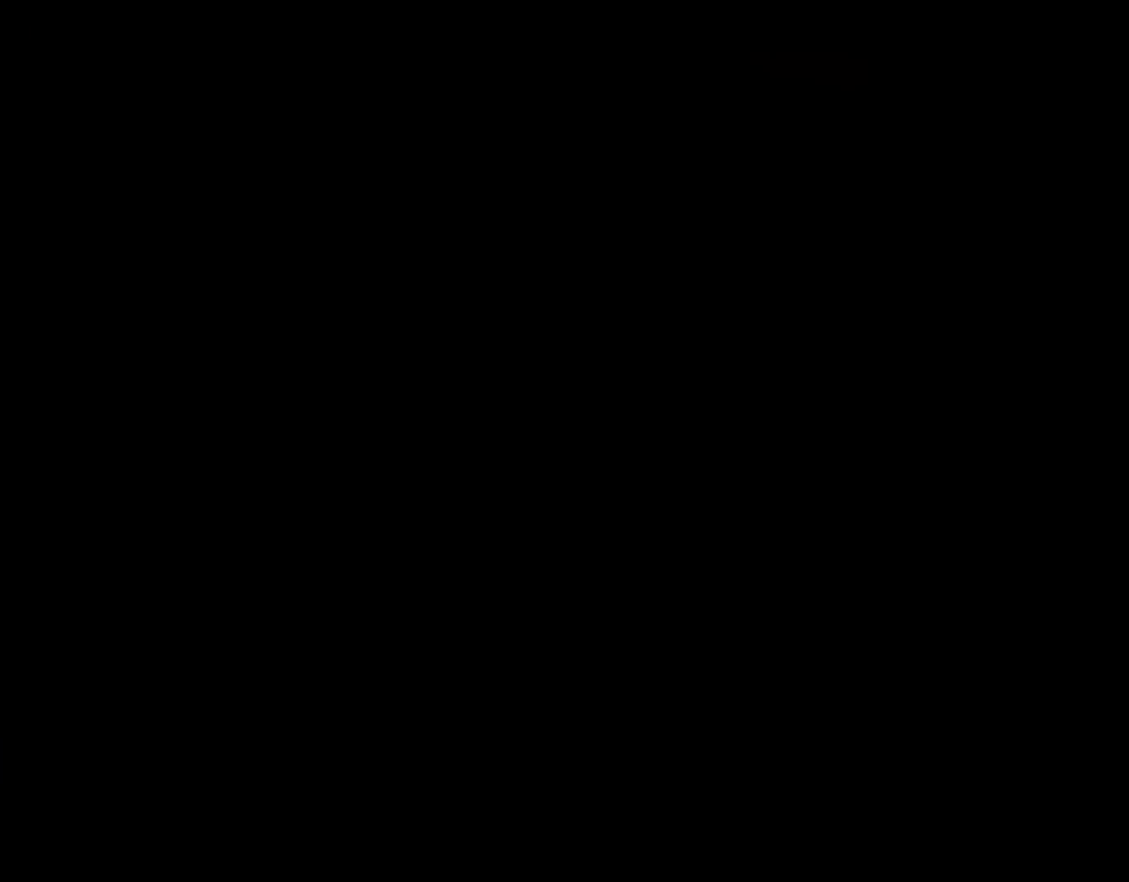
{"buttons": ["Y"], "events": []}
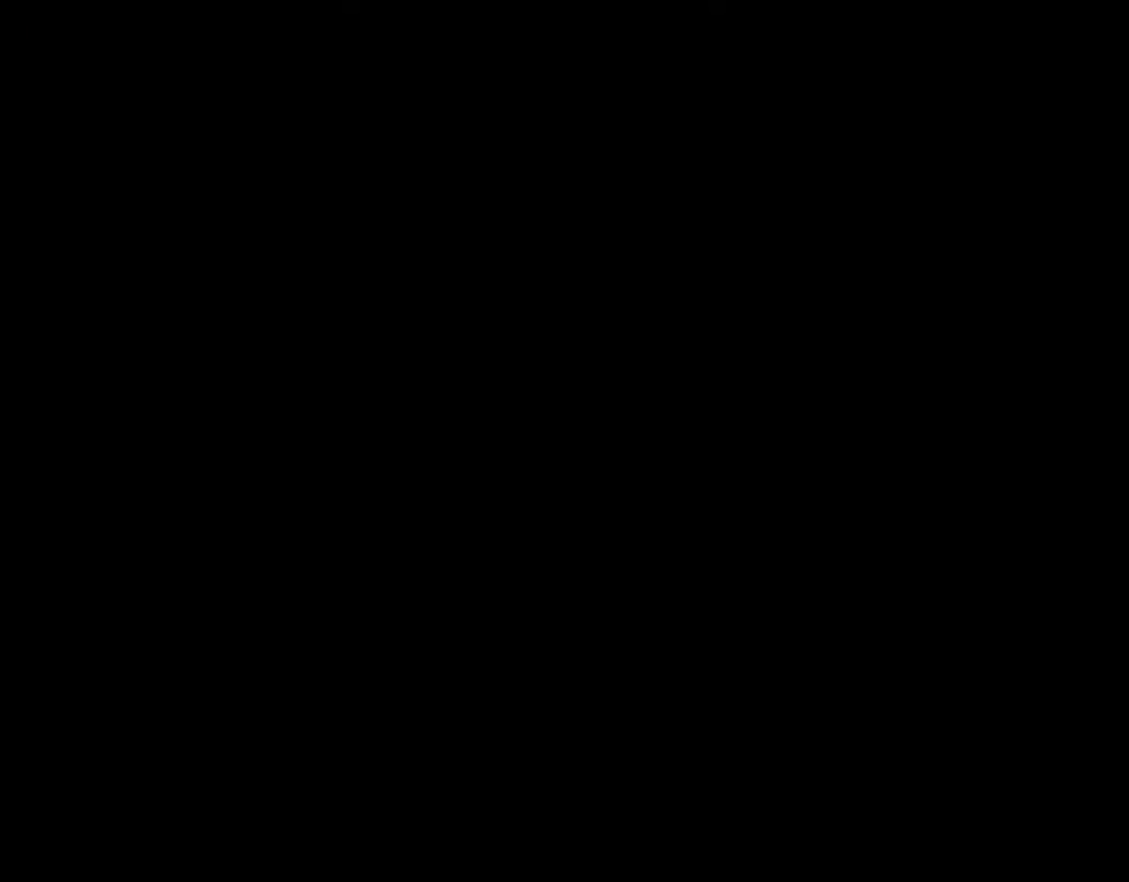
{"buttons": ["Y"], "events": []}
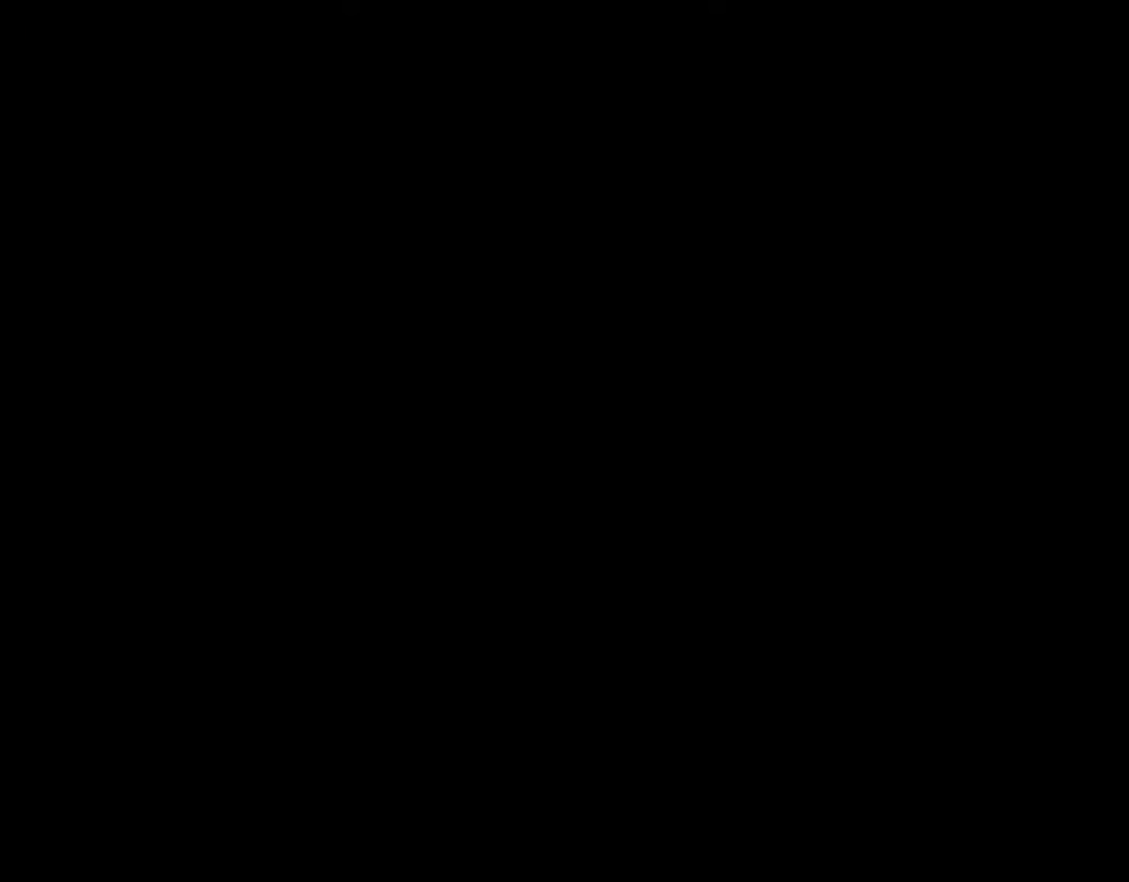
{"buttons": ["Y"], "events": []}
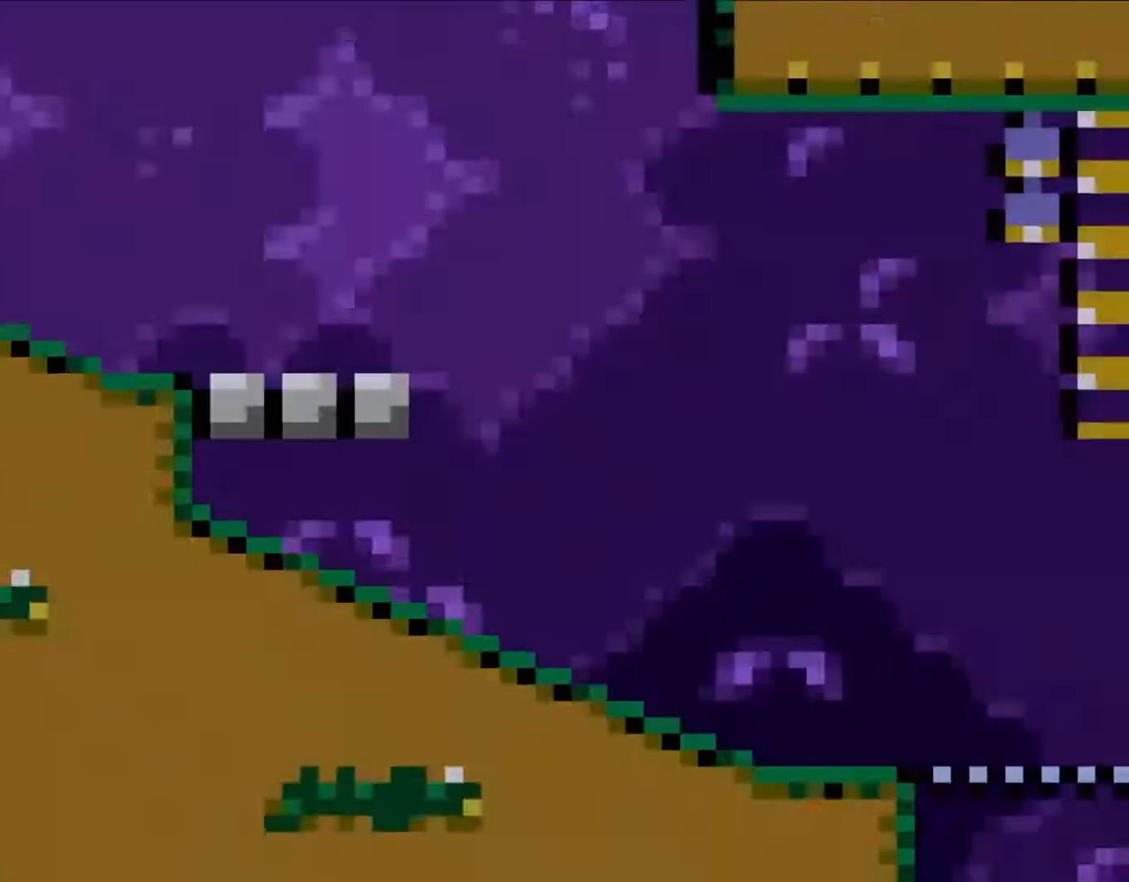
{"buttons": ["Y", "DPAD_RIGHT"], "events": [[367, "DPAD_RIGHT", "down"]]}
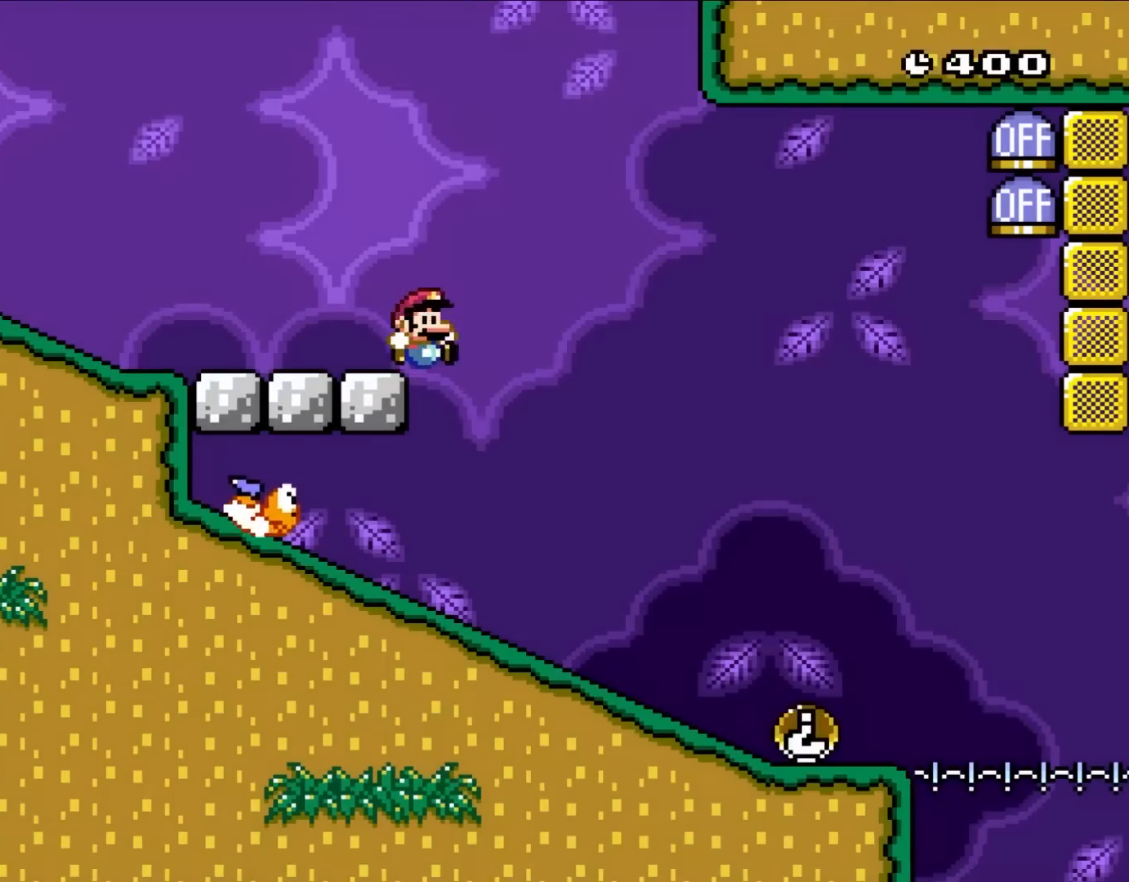
{"buttons": ["Y", "DPAD_RIGHT"], "events": []}
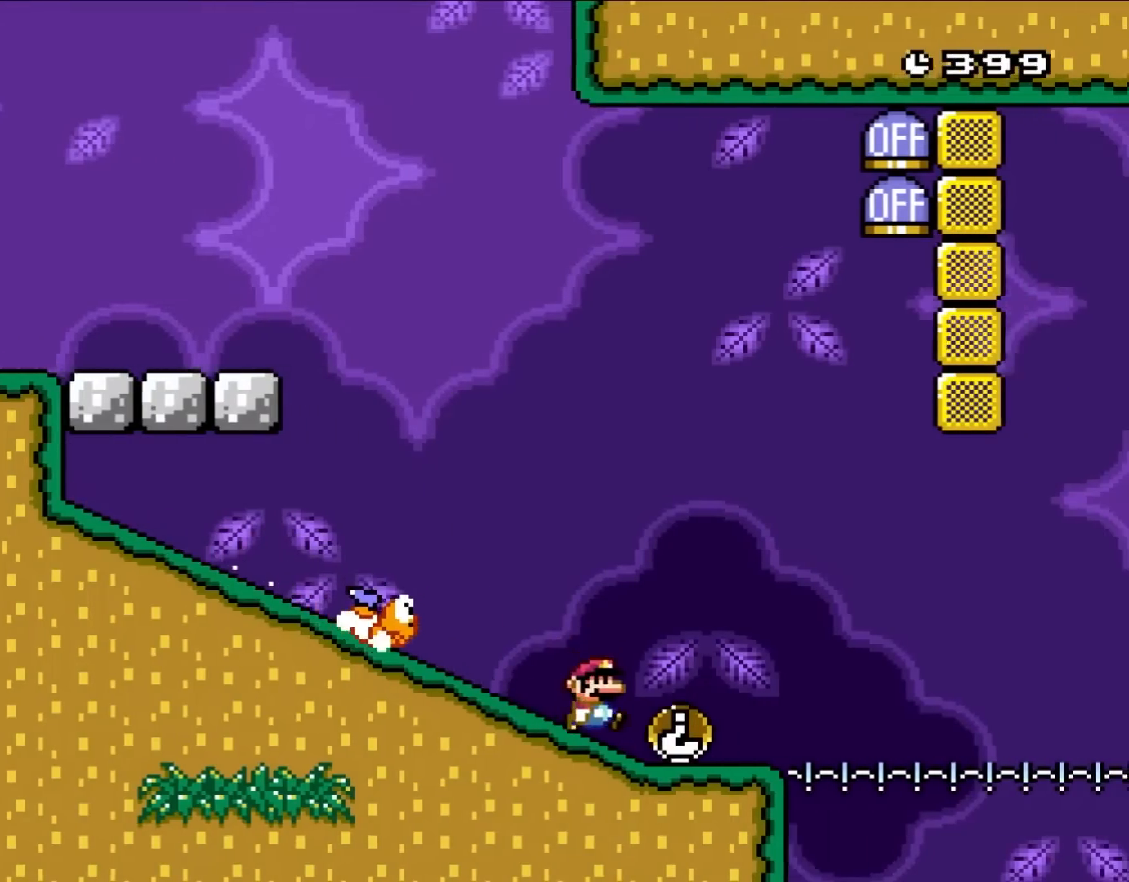
{"buttons": ["B", "Y", "DPAD_UP", "DPAD_LEFT"], "events": [[133, "DPAD_UP", "down"], [250, "B", "down"], [367, "Y", "up"], [467, "DPAD_LEFT", "down"], [467, "DPAD_RIGHT", "up"], [500, "Y", "down"]]}
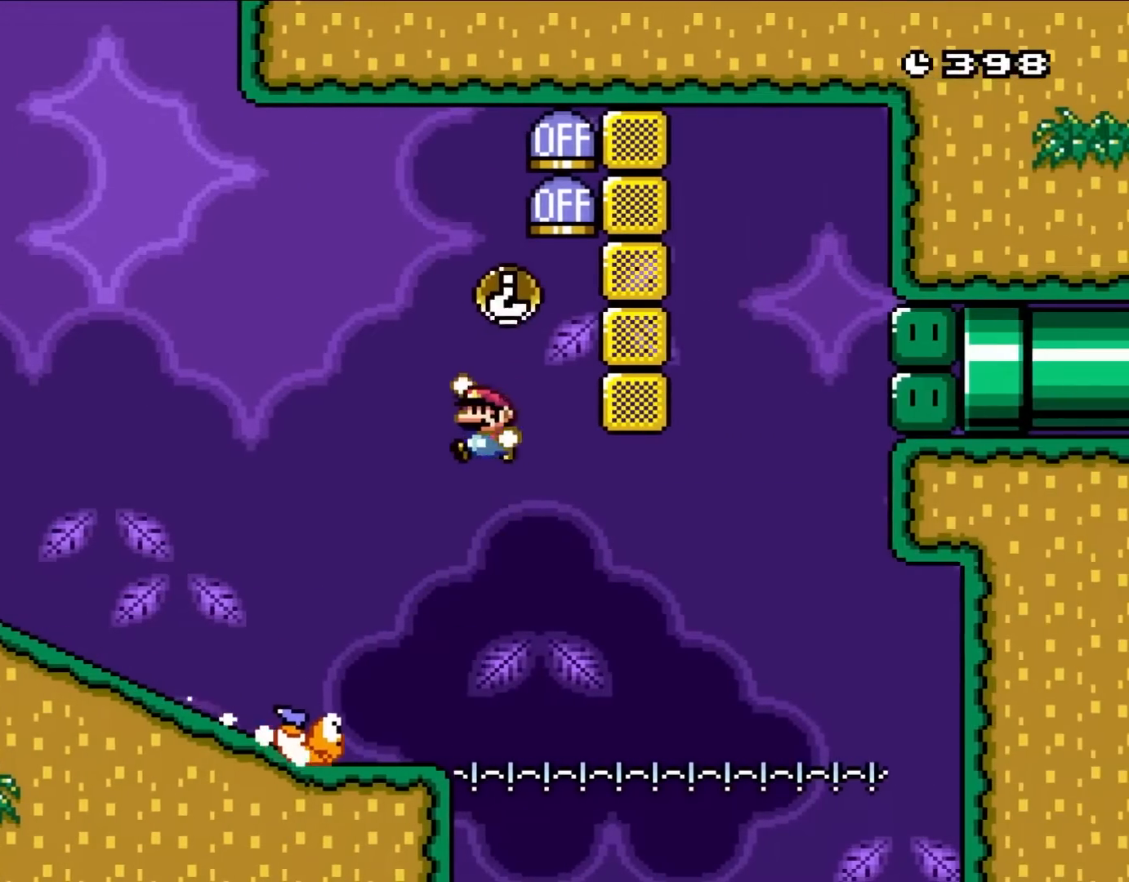
{"buttons": ["B", "Y", "DPAD_RIGHT"], "events": [[33, "DPAD_UP", "up"], [133, "DPAD_LEFT", "up"], [200, "DPAD_RIGHT", "down"]]}
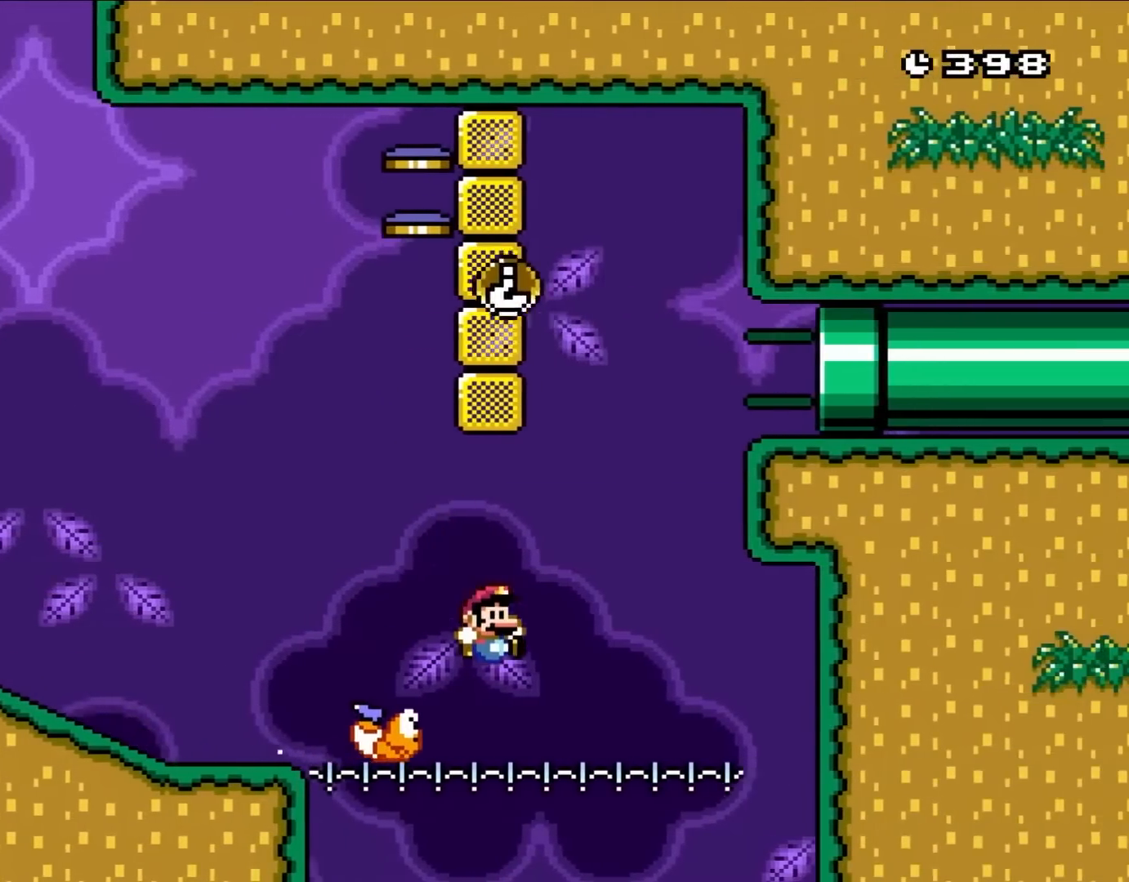
{"buttons": ["Y", "DPAD_RIGHT"], "events": [[83, "DPAD_UP", "down"], [117, "DPAD_LEFT", "down"], [117, "DPAD_RIGHT", "up"], [150, "DPAD_UP", "up"], [183, "DPAD_UP", "down"], [217, "DPAD_LEFT", "up"], [217, "DPAD_RIGHT", "down"], [217, "DPAD_UP", "up"], [450, "B", "up"]]}
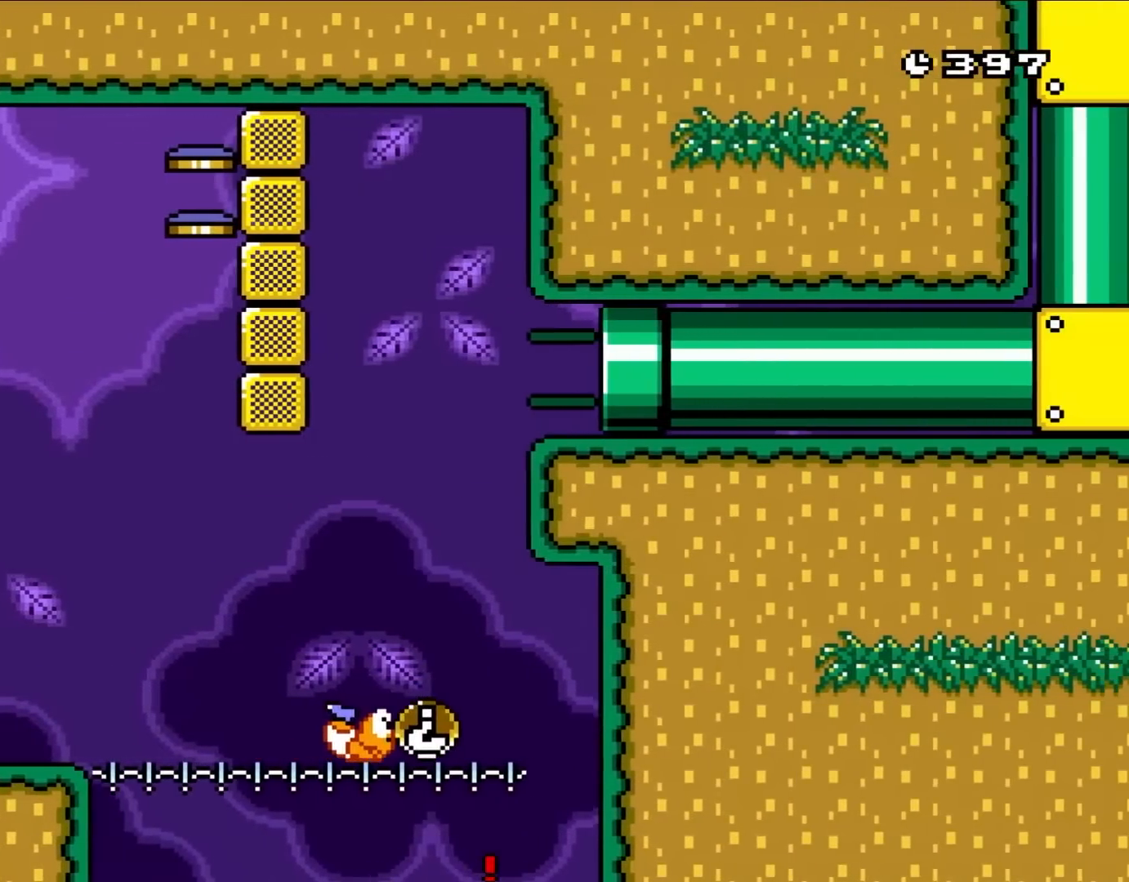
{"buttons": ["Y"], "events": [[50, "B", "down"], [50, "DPAD_RIGHT", "up"], [217, "B", "up"], [333, "B", "down"], [433, "B", "up"]]}
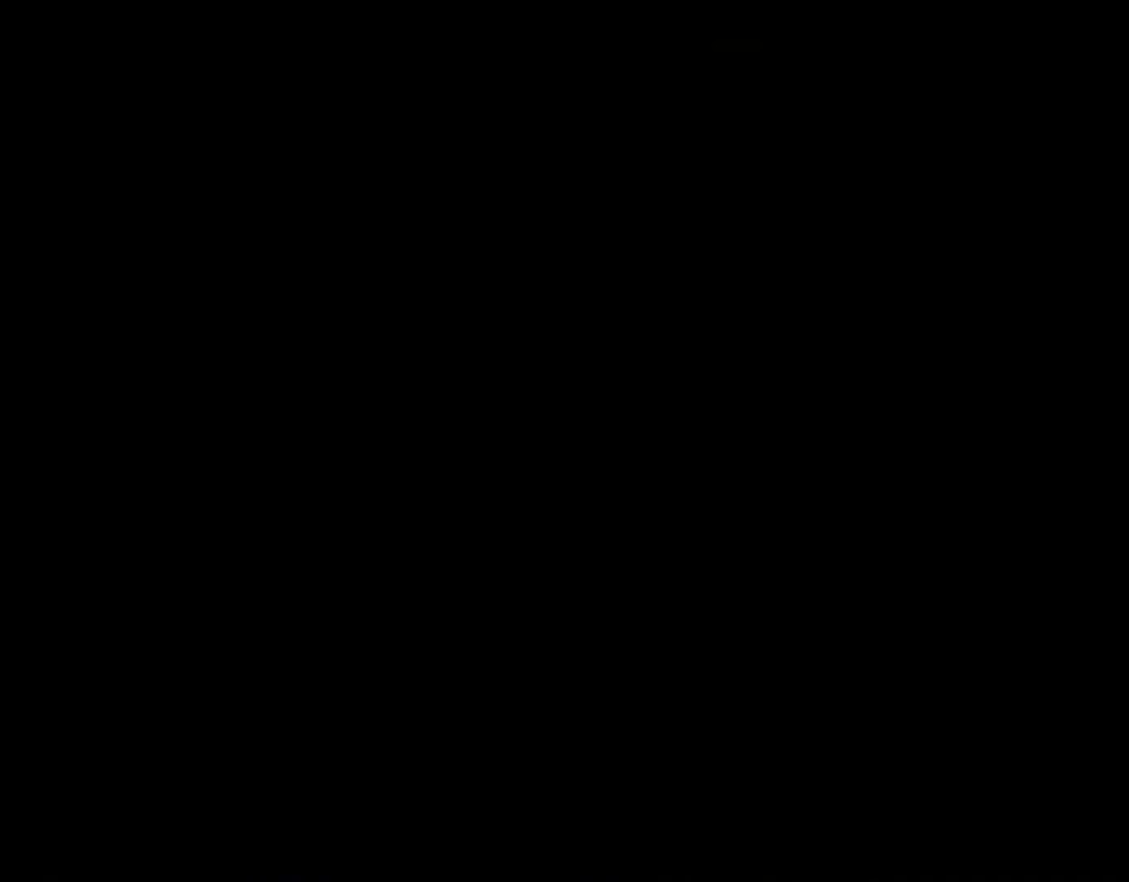
{"buttons": ["B", "Y"], "events": [[333, "B", "down"]]}
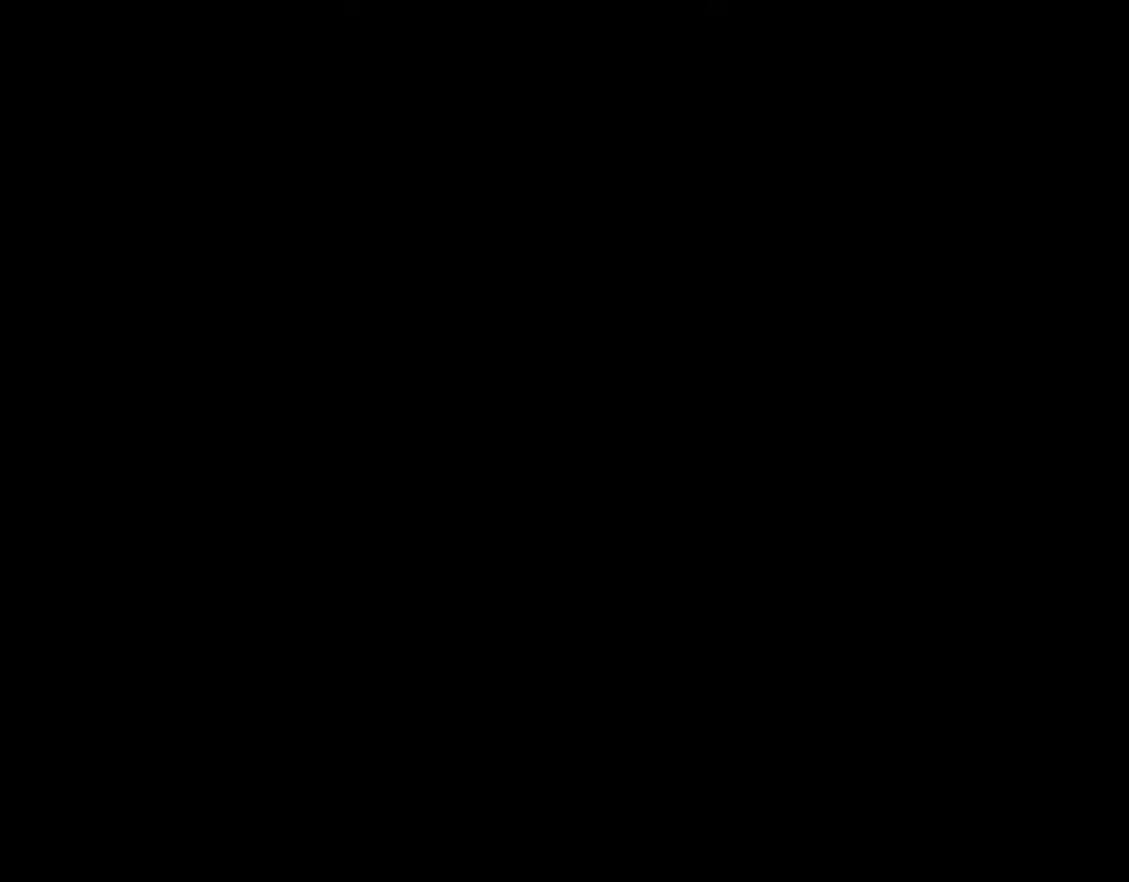
{"buttons": ["Y"], "events": [[250, "B", "up"]]}
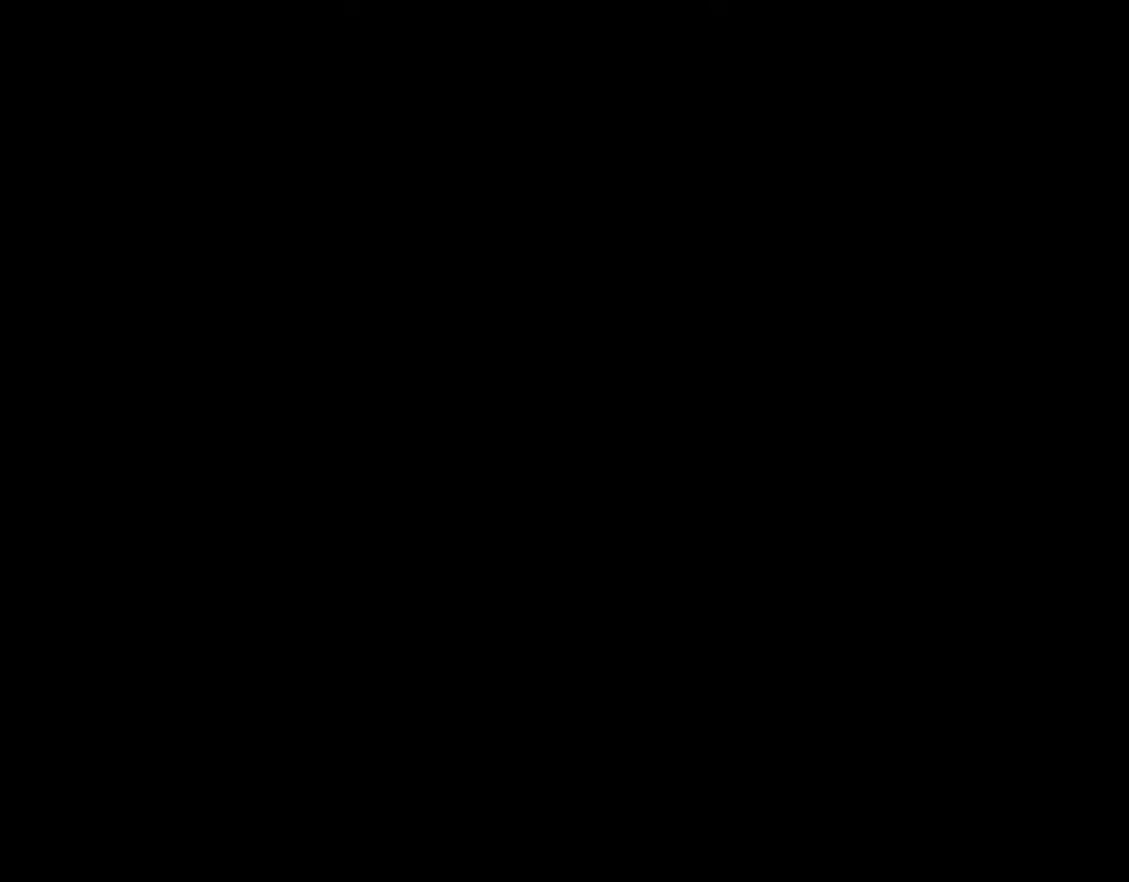
{"buttons": ["Y"], "events": []}
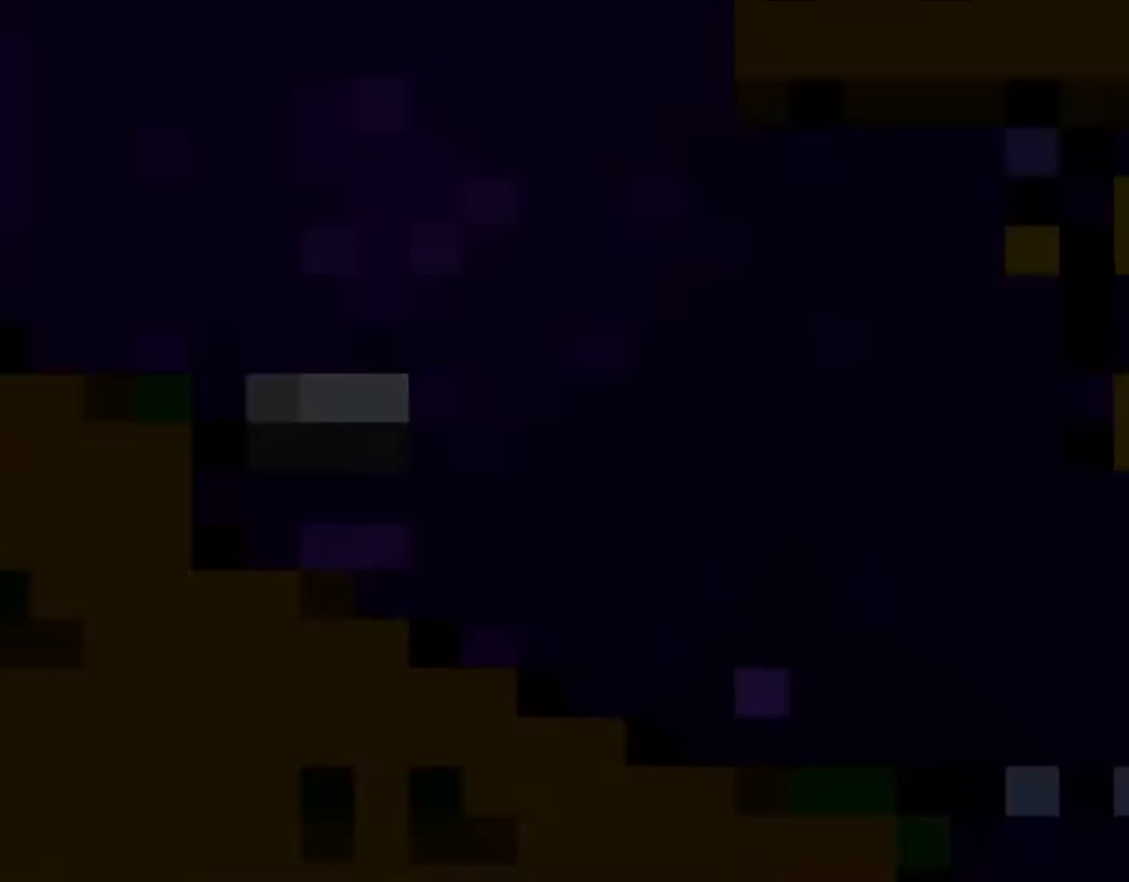
{"buttons": ["Y", "DPAD_RIGHT"], "events": [[417, "DPAD_RIGHT", "down"]]}
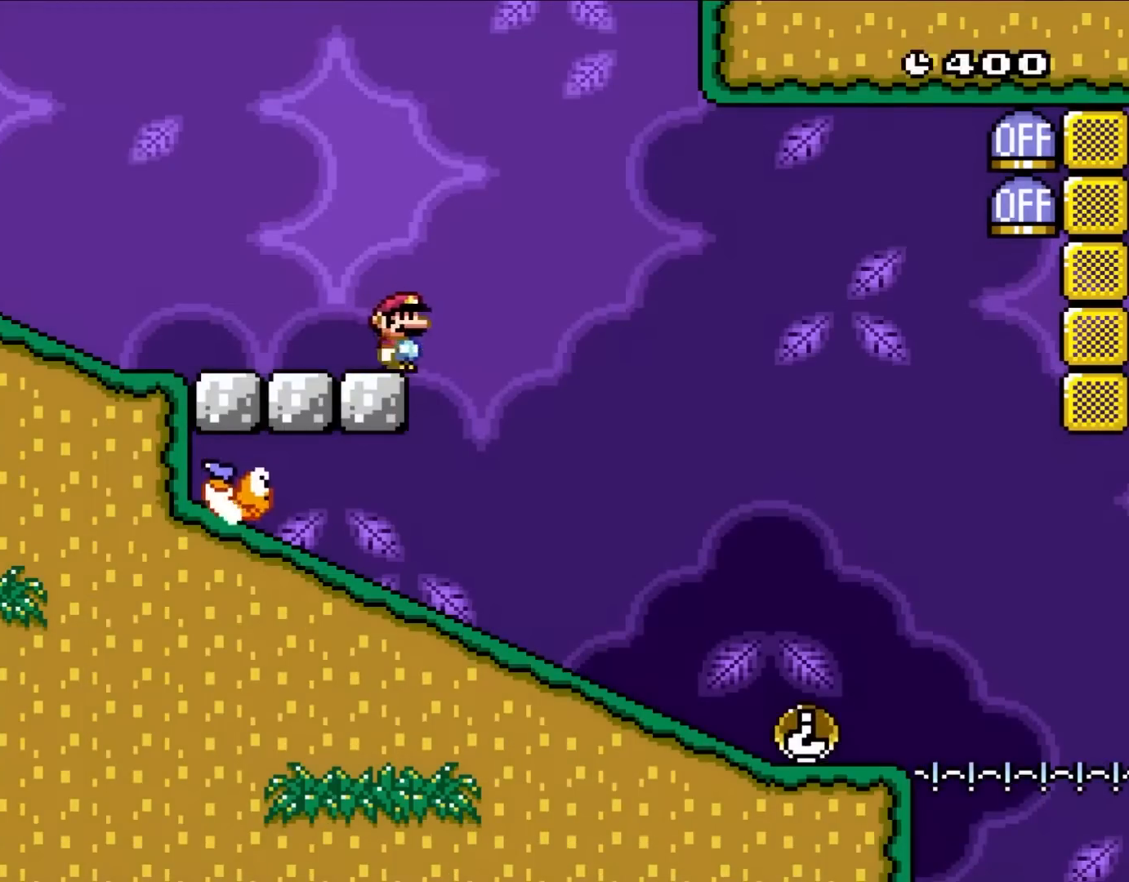
{"buttons": ["Y", "DPAD_RIGHT"], "events": [[67, "DPAD_RIGHT", "up"], [250, "DPAD_RIGHT", "down"]]}
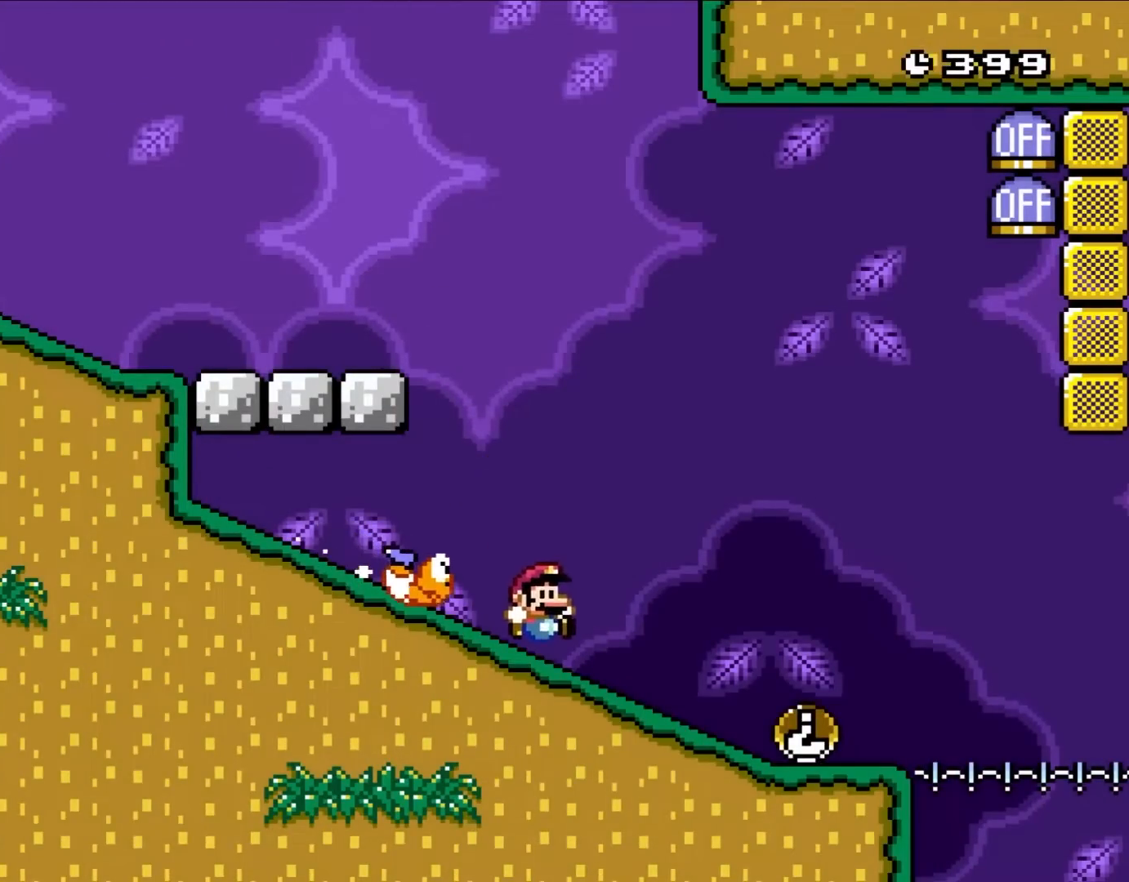
{"buttons": ["Y", "DPAD_RIGHT"], "events": [[17, "DPAD_RIGHT", "up"], [217, "DPAD_RIGHT", "down"]]}
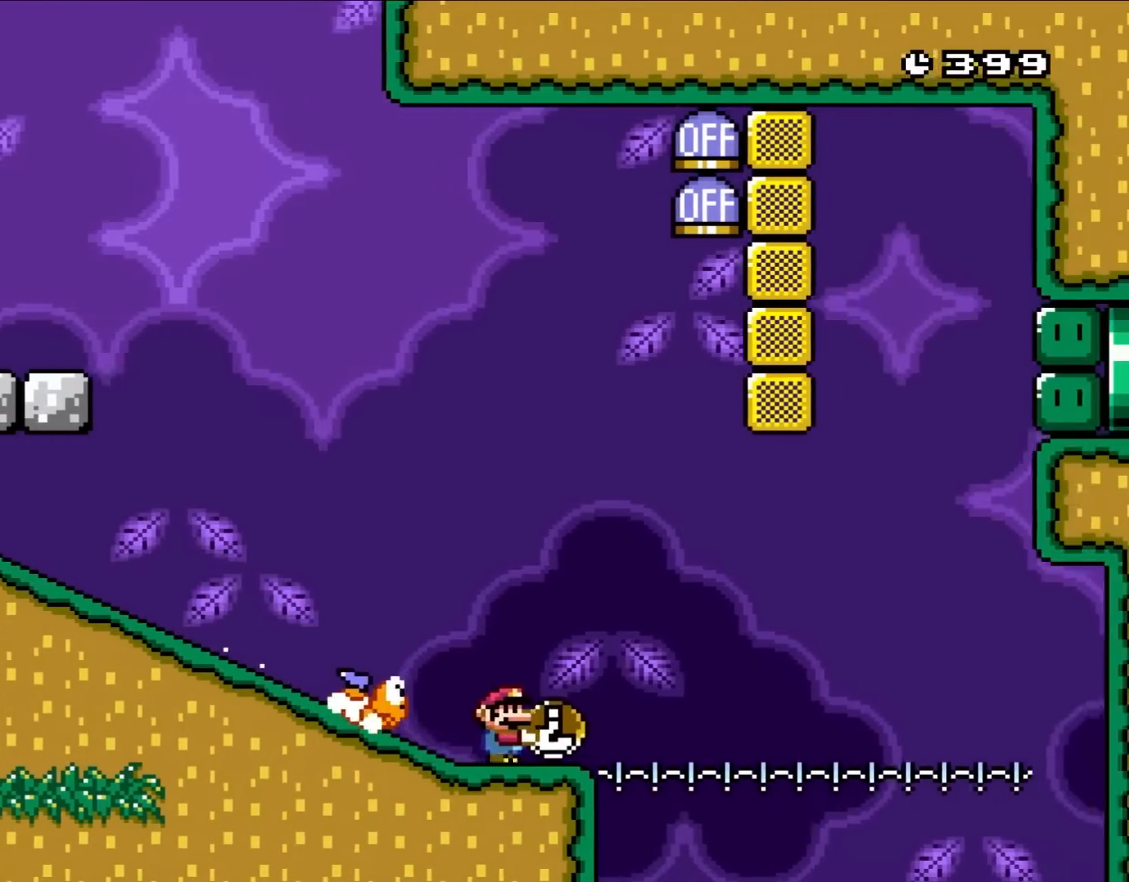
{"buttons": ["B", "Y"], "events": [[50, "DPAD_UP", "down"], [117, "B", "down"], [233, "Y", "up"], [300, "DPAD_RIGHT", "up"], [350, "DPAD_LEFT", "down"], [350, "Y", "down"], [383, "DPAD_UP", "up"], [450, "DPAD_UP", "down"], [500, "DPAD_LEFT", "up"], [500, "DPAD_UP", "up"]]}
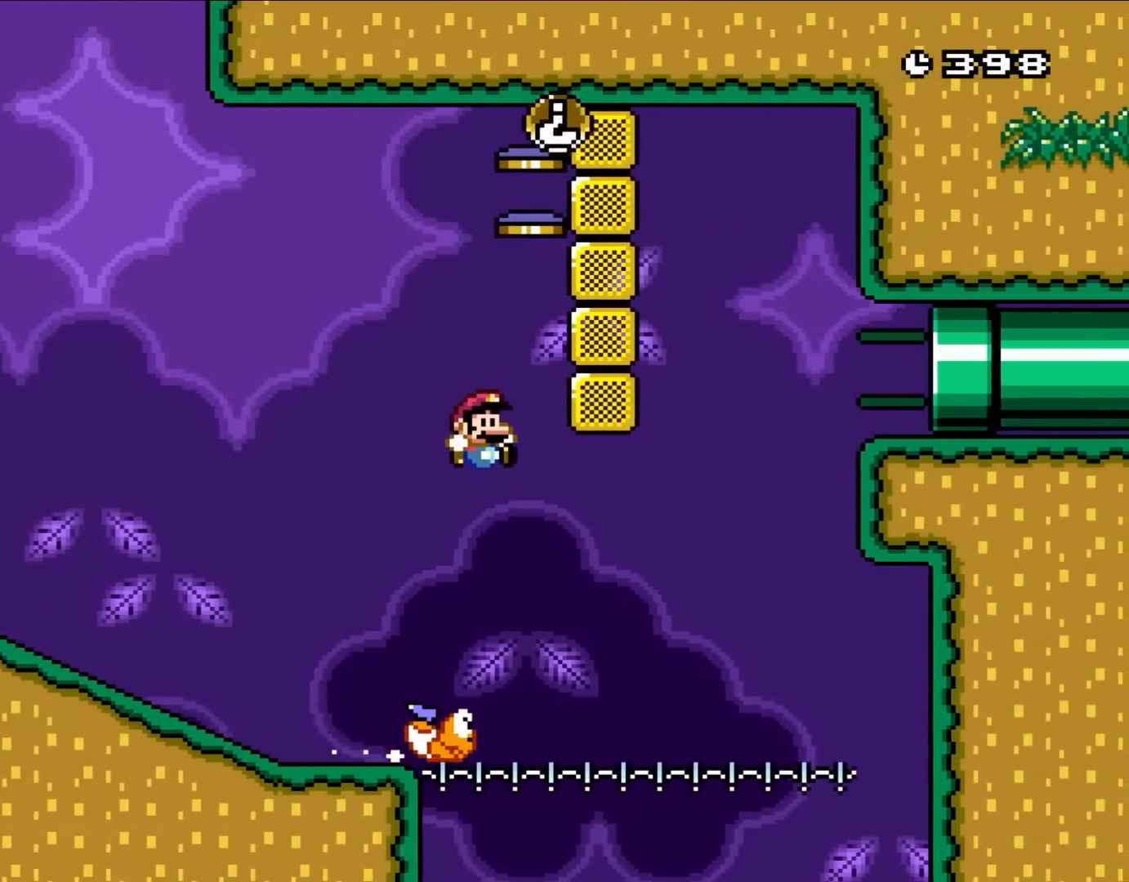
{"buttons": ["B", "Y", "DPAD_RIGHT"], "events": [[33, "DPAD_RIGHT", "down"], [217, "B", "up"], [267, "B", "down"]]}
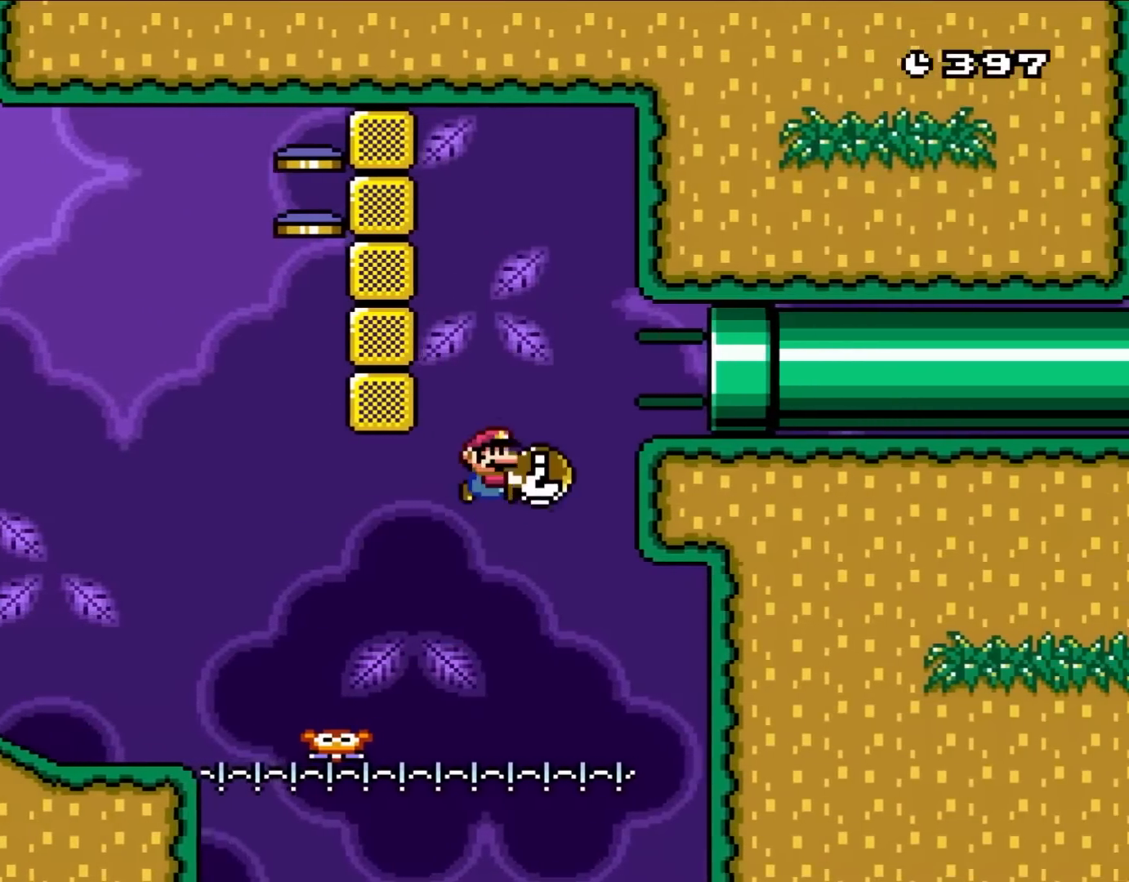
{"buttons": ["Y", "DPAD_RIGHT"], "events": [[267, "B", "up"]]}